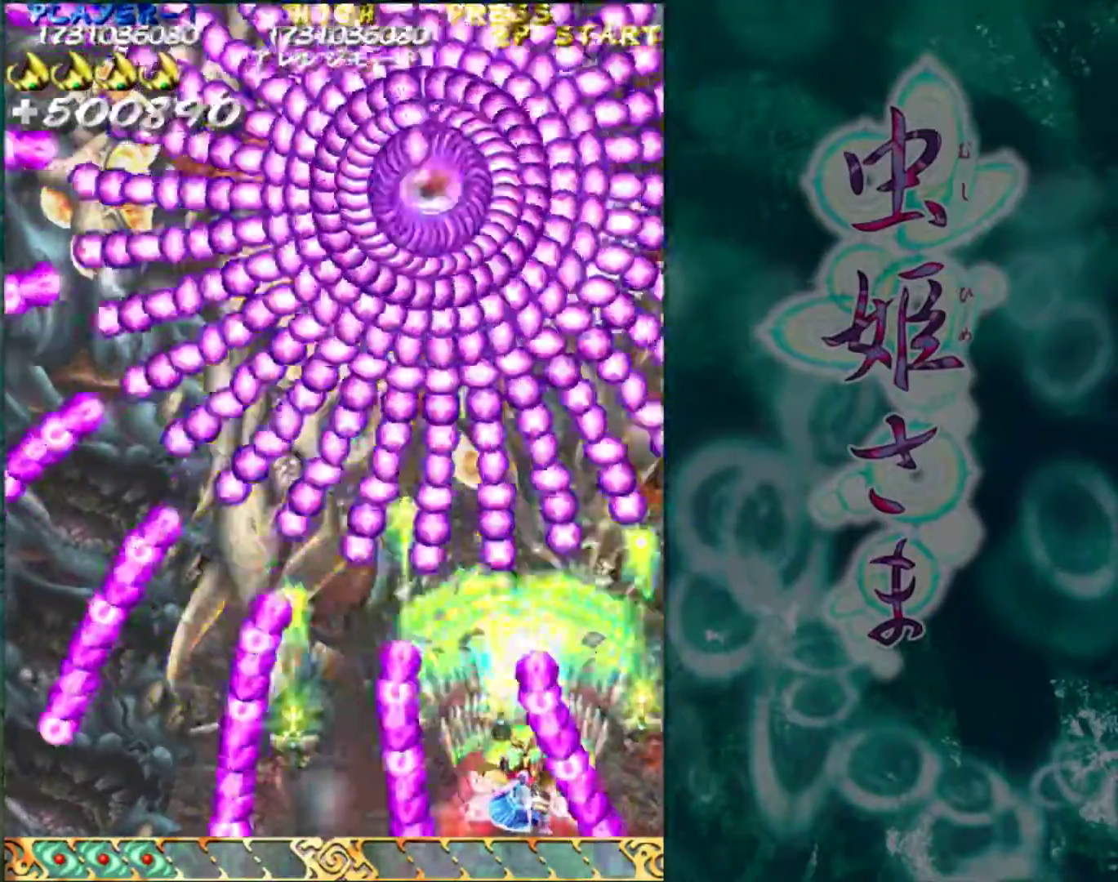
Gameplay with a controller (arcade stick); each line is a JSON object with the inputs held at the frame after it. "events" lists button and stick changes between this image and that frame as [ms after this image, input, new state], when the widget could be followed in between. Not read: L3 R3.
{"buttons": [], "left_stick": "center", "events": [[200, "left_stick", "left"], [267, "left_stick", "center"]]}
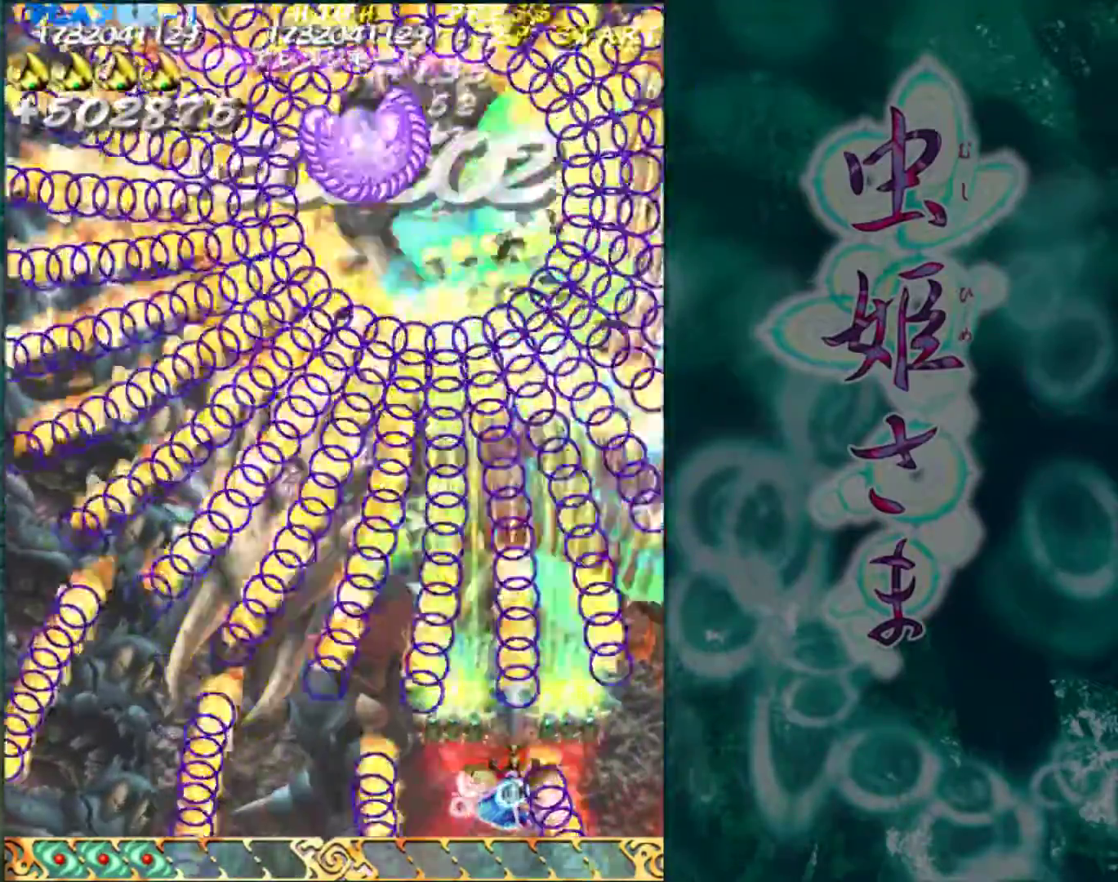
{"buttons": [], "left_stick": "center", "events": [[67, "left_stick", "up"], [367, "left_stick", "center"]]}
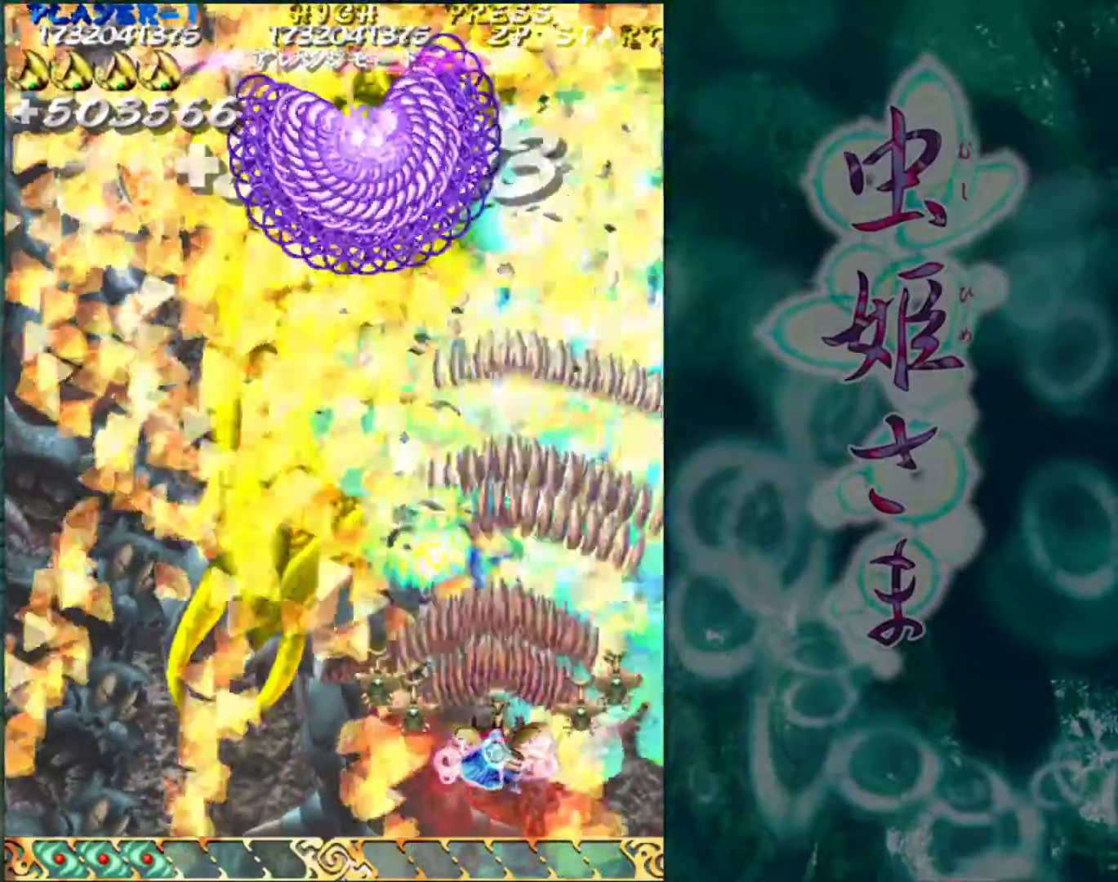
{"buttons": [], "left_stick": "center", "events": []}
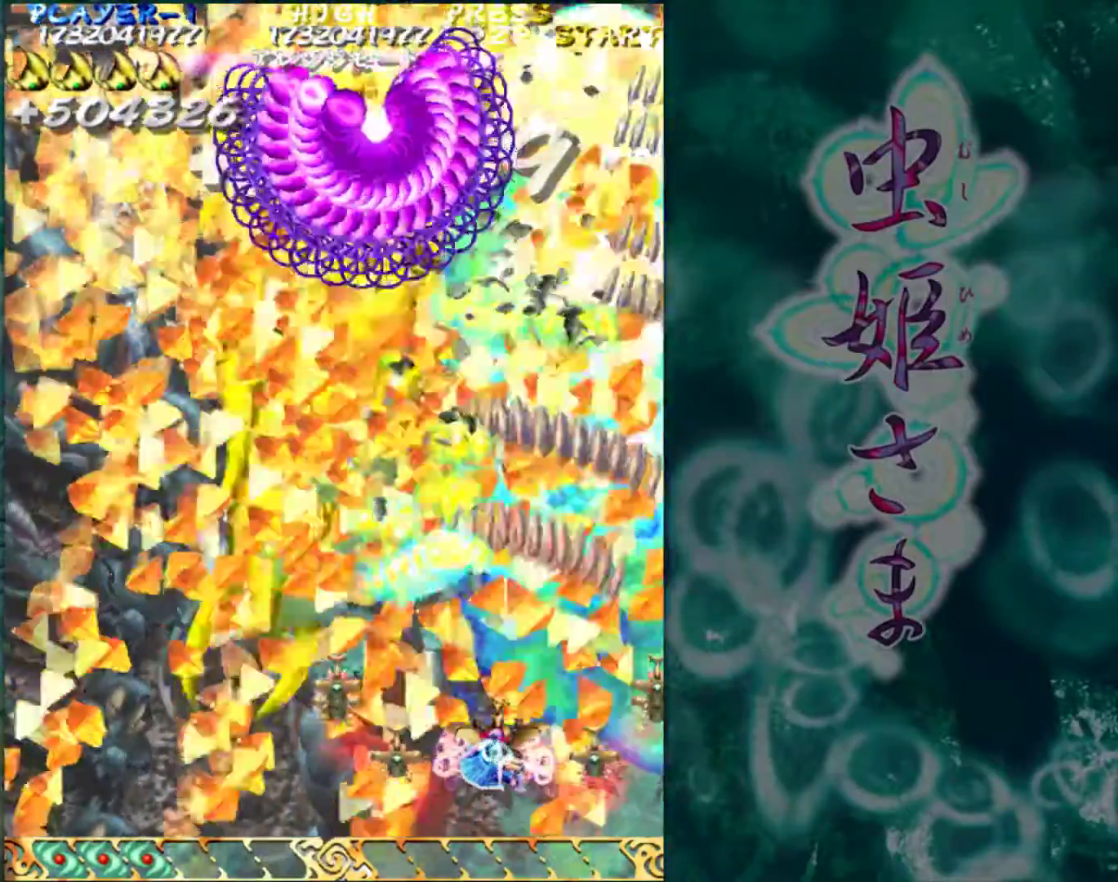
{"buttons": [], "left_stick": "center", "events": [[67, "left_stick", "left"], [400, "left_stick", "center"]]}
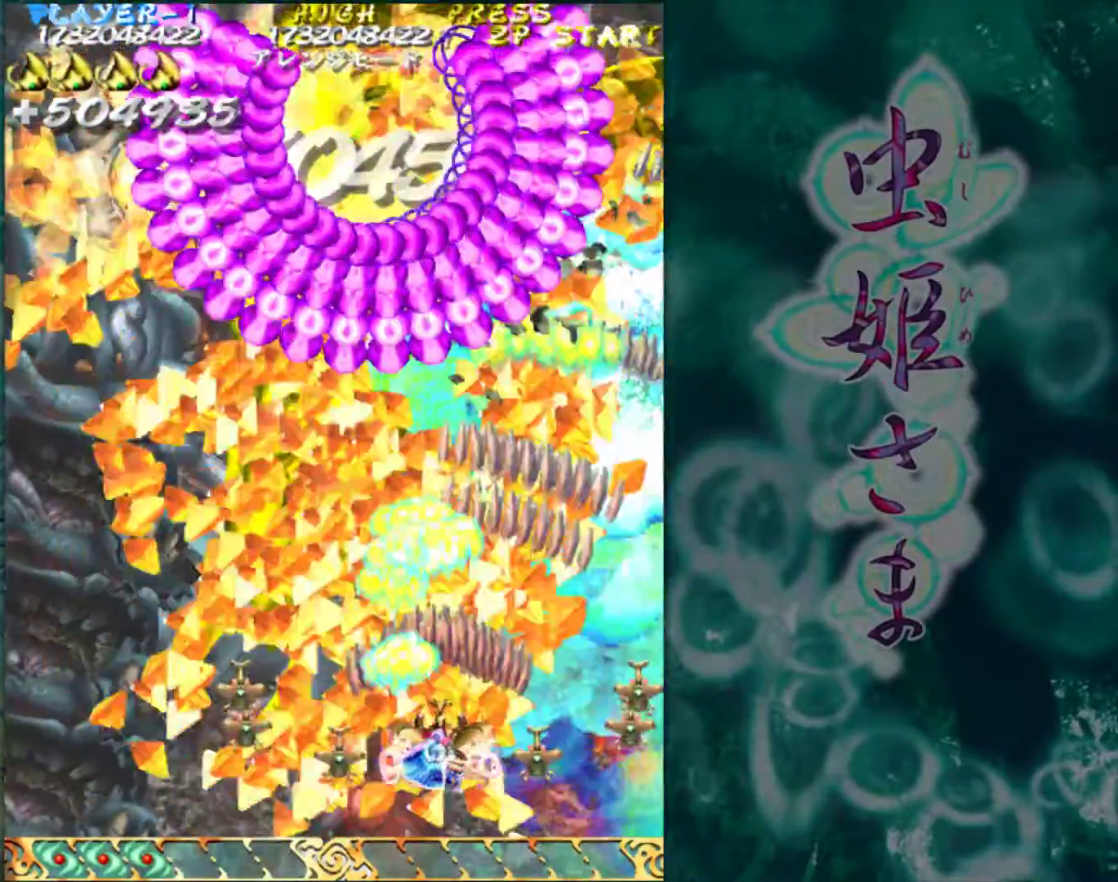
{"buttons": [], "left_stick": "left", "events": [[267, "left_stick", "left"]]}
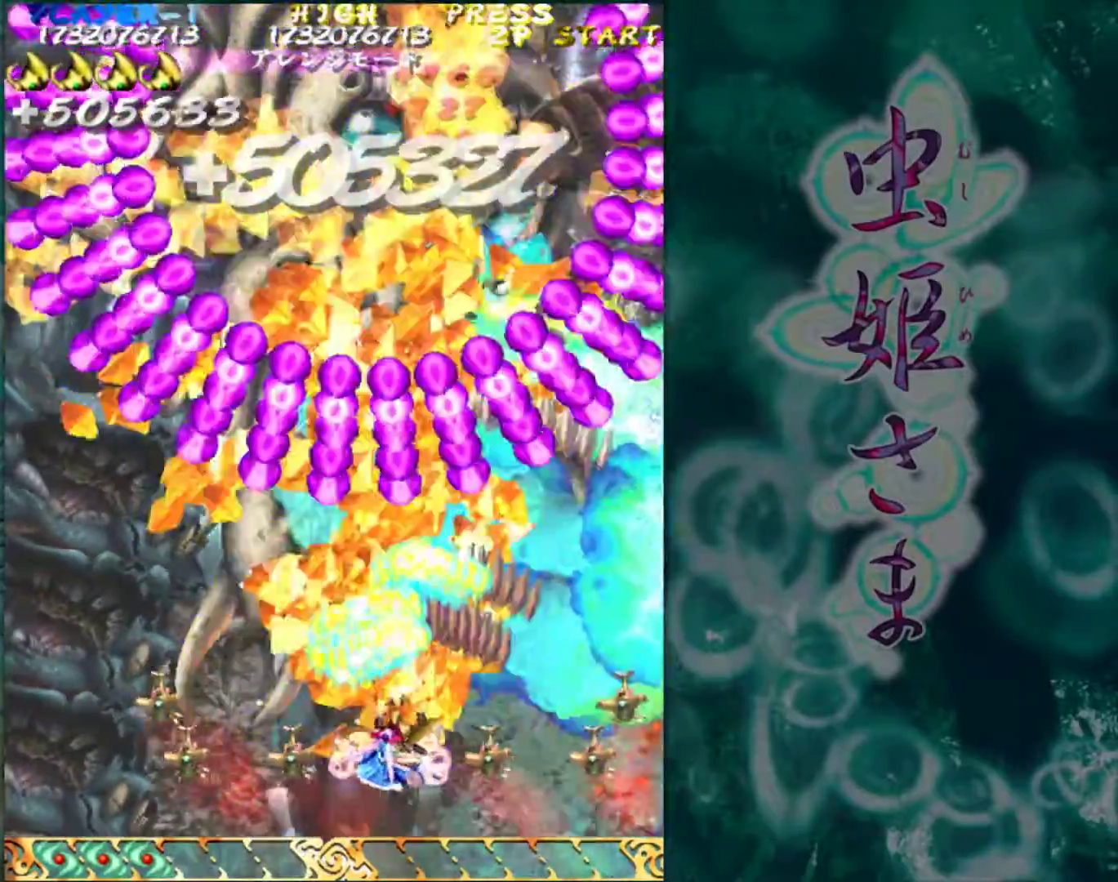
{"buttons": [], "left_stick": "center", "events": [[67, "left_stick", "center"], [333, "left_stick", "left"], [400, "left_stick", "center"]]}
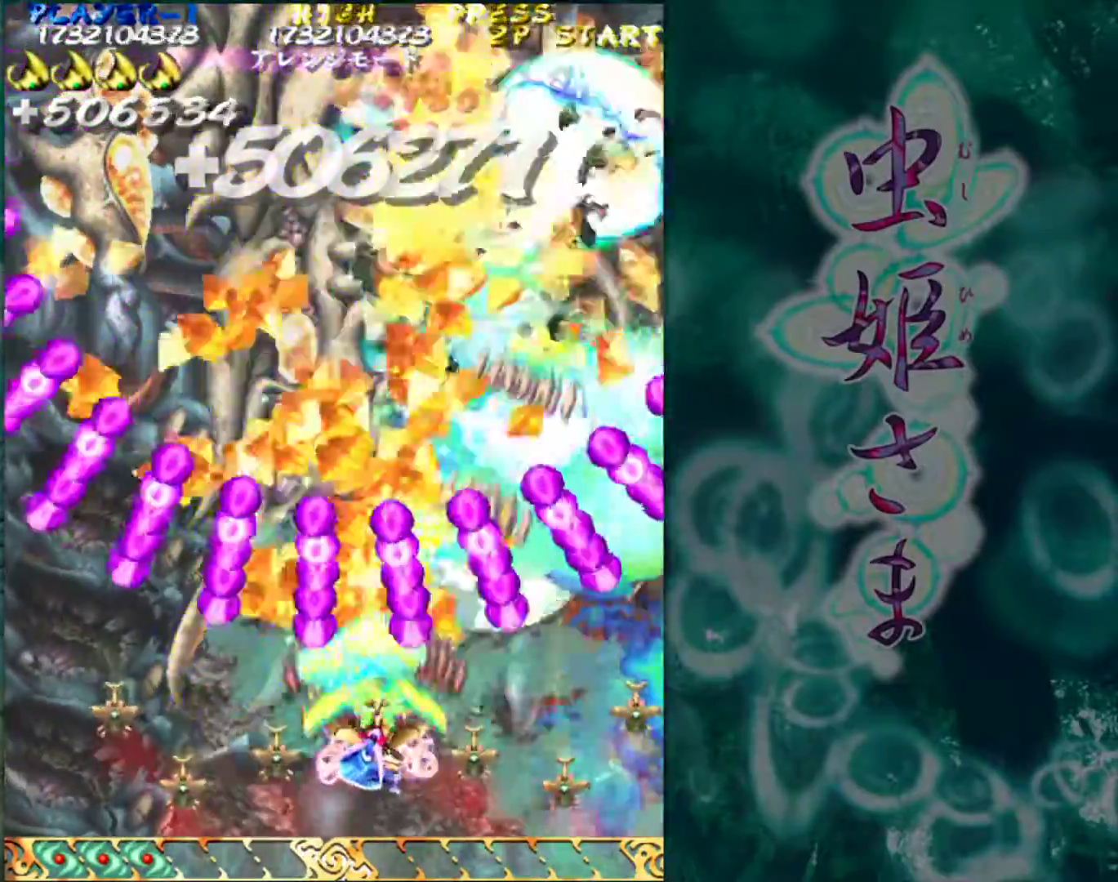
{"buttons": [], "left_stick": "center", "events": [[150, "left_stick", "left"], [233, "left_stick", "center"], [350, "left_stick", "left"], [467, "left_stick", "center"]]}
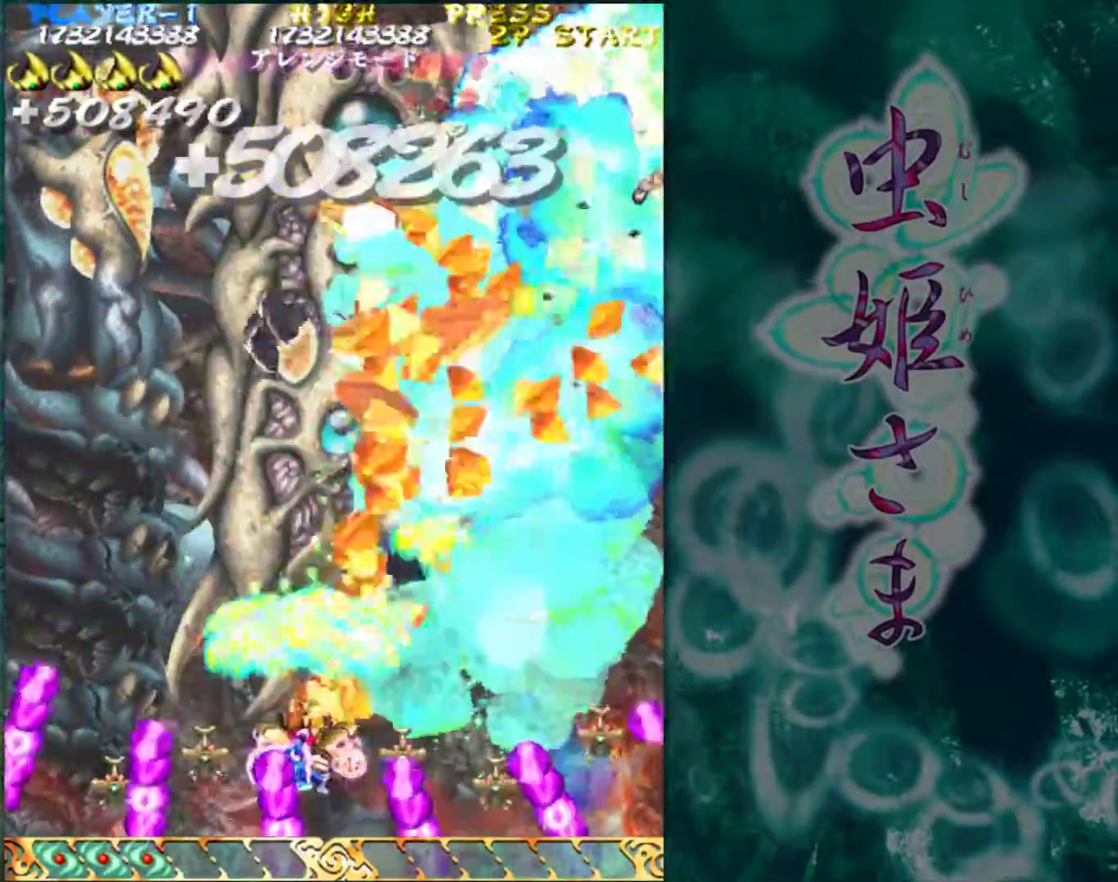
{"buttons": [], "left_stick": "center", "events": [[167, "left_stick", "left"], [267, "left_stick", "center"]]}
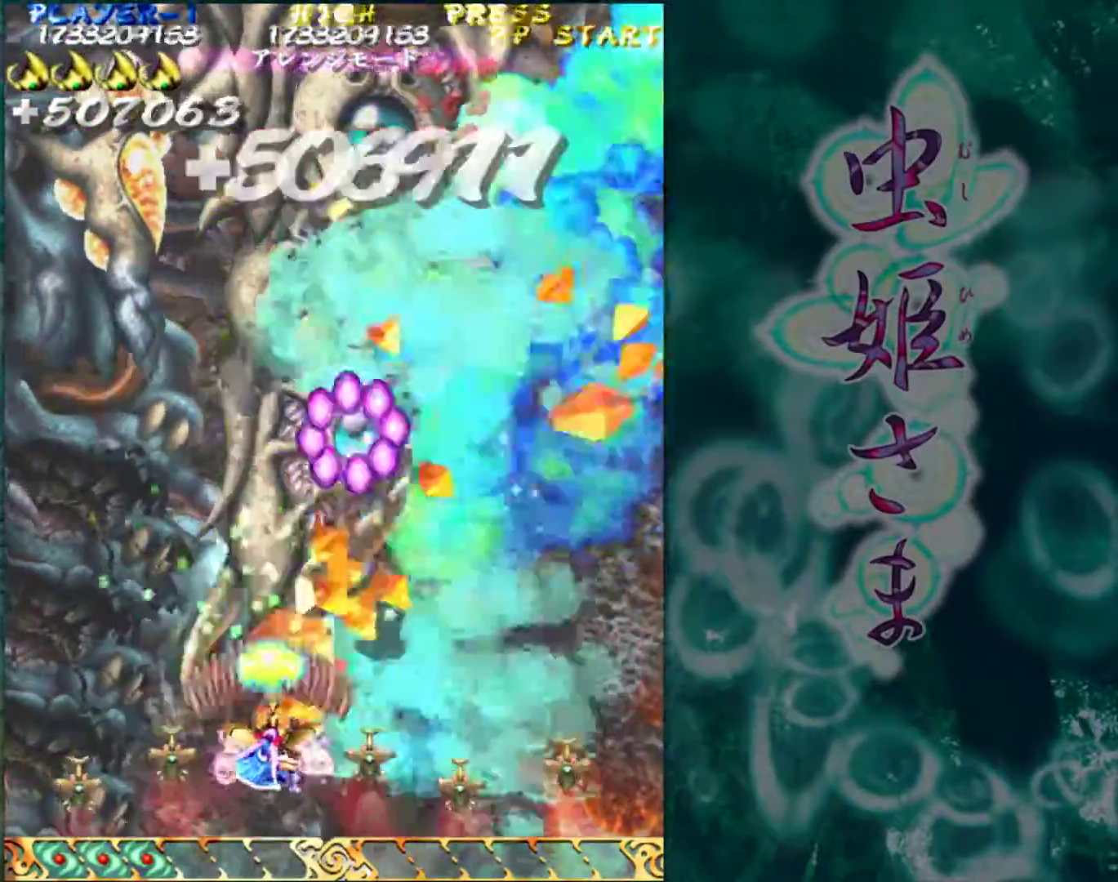
{"buttons": [], "left_stick": "down", "events": [[433, "left_stick", "down"]]}
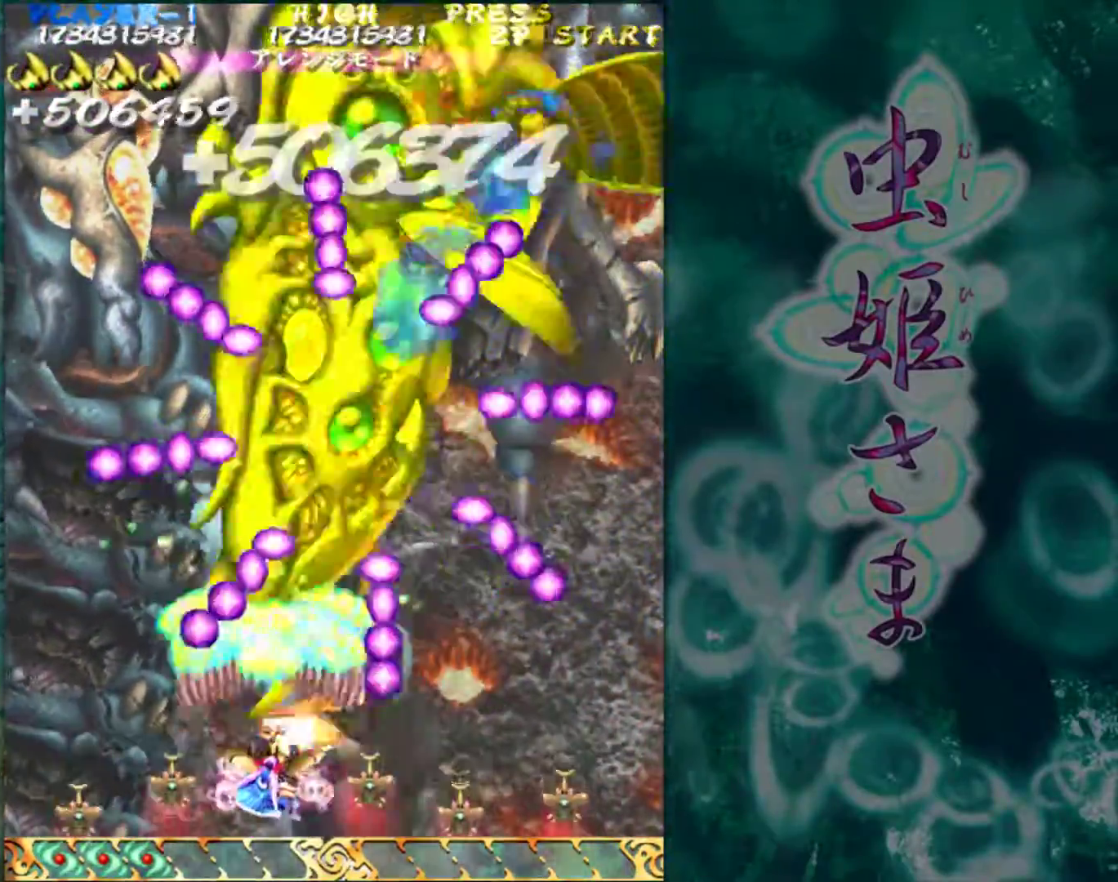
{"buttons": [], "left_stick": "center", "events": [[17, "left_stick", "center"]]}
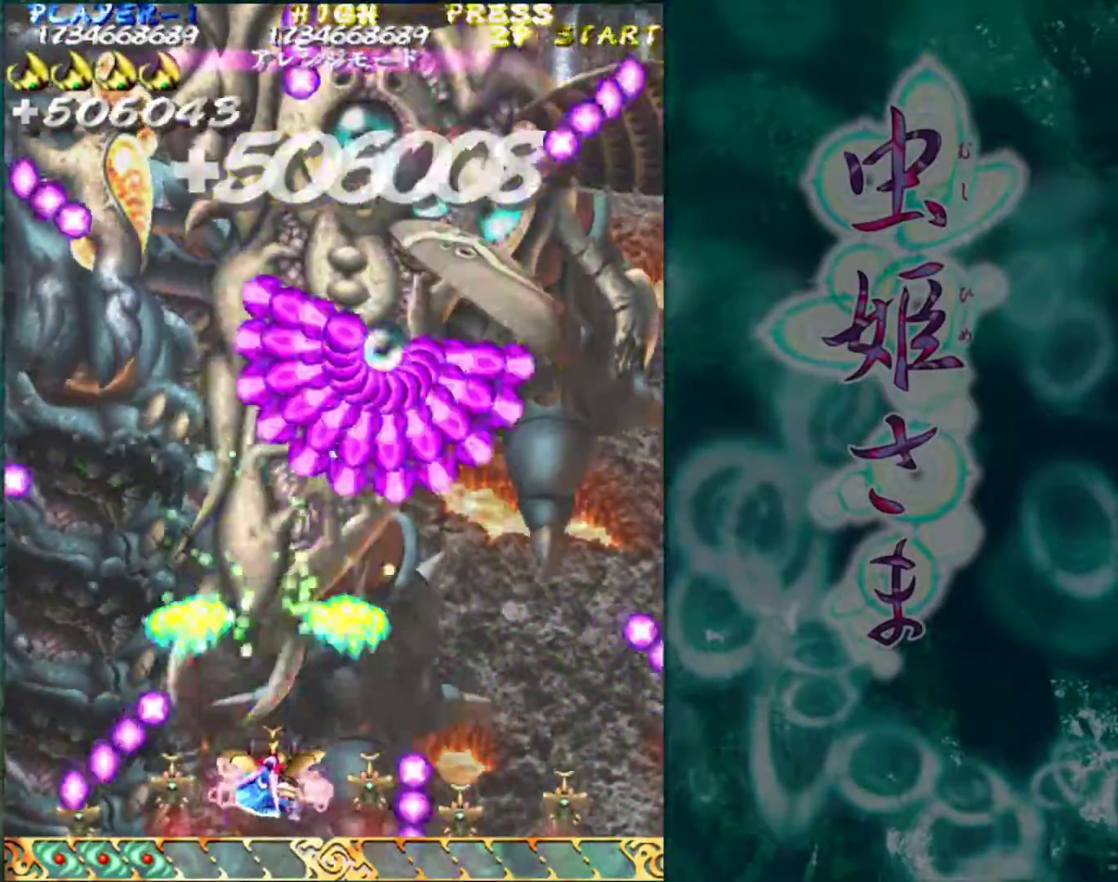
{"buttons": [], "left_stick": "center", "events": [[350, "left_stick", "right"], [500, "left_stick", "center"]]}
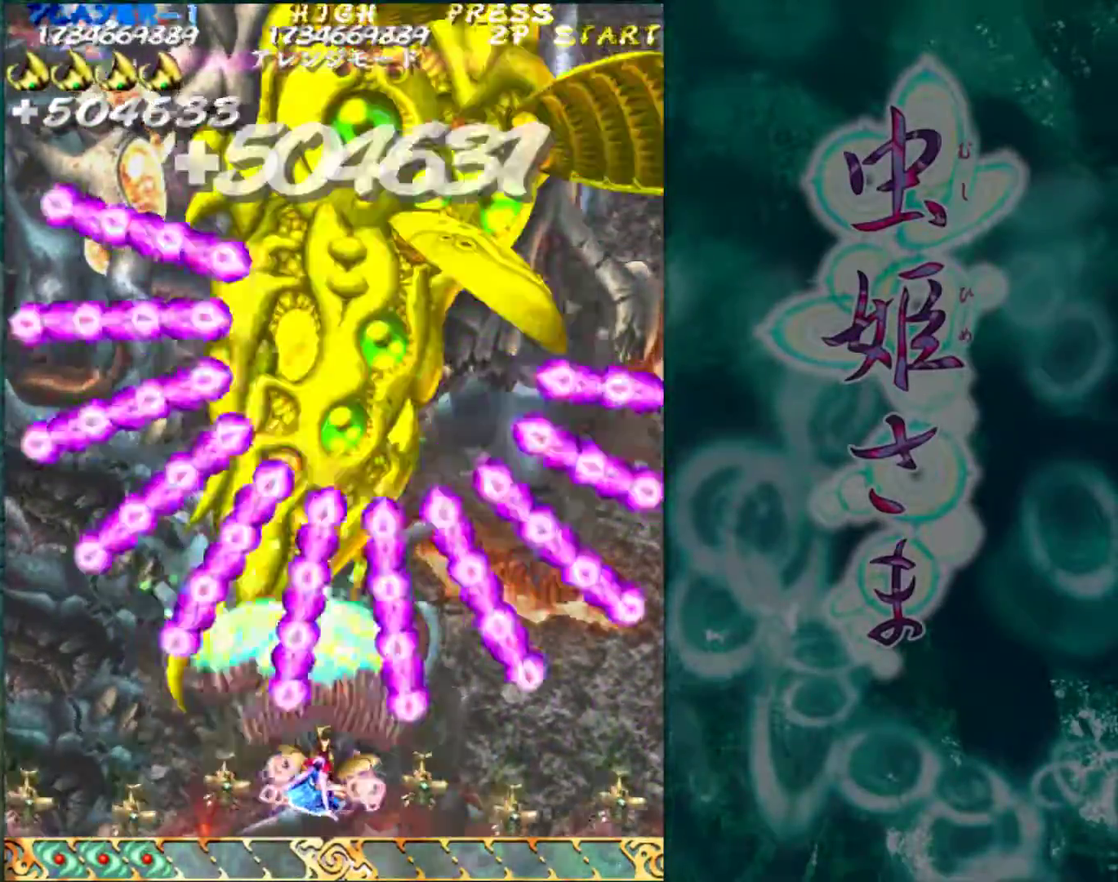
{"buttons": [], "left_stick": "center", "events": []}
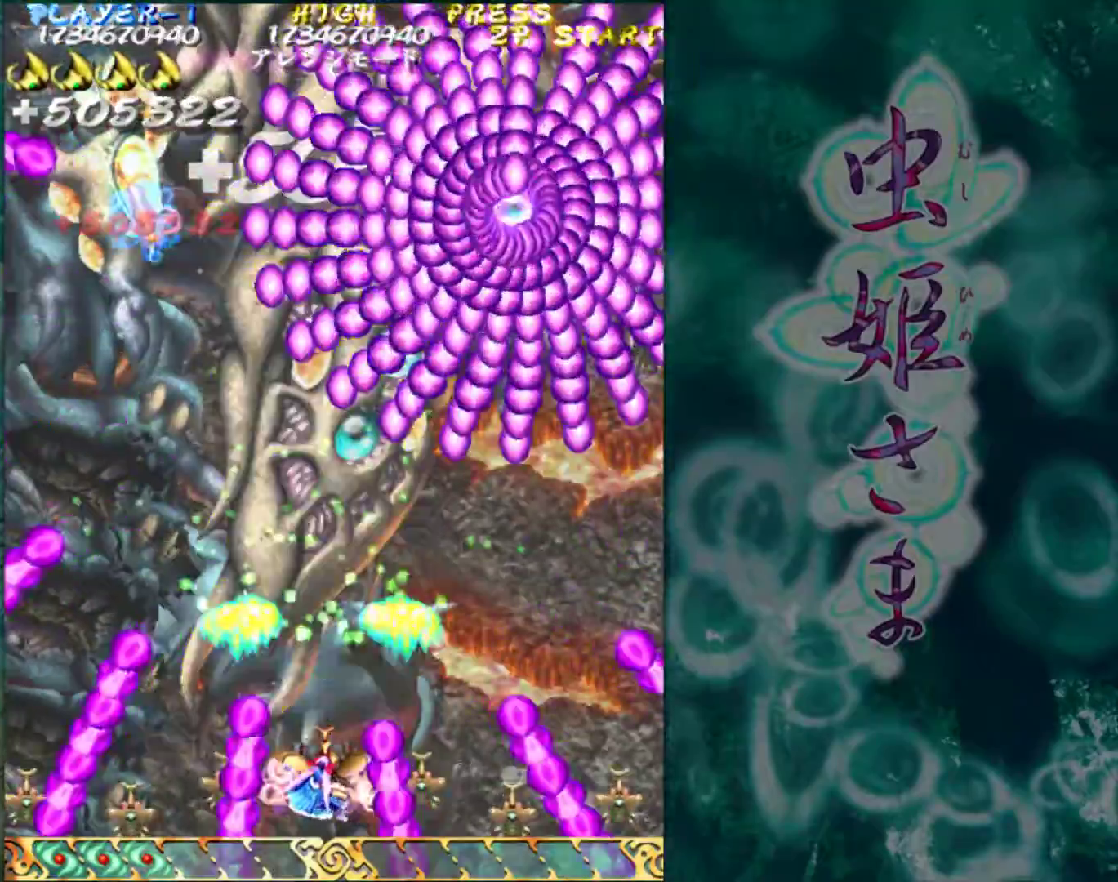
{"buttons": [], "left_stick": "center", "events": [[417, "left_stick", "right"], [467, "left_stick", "center"]]}
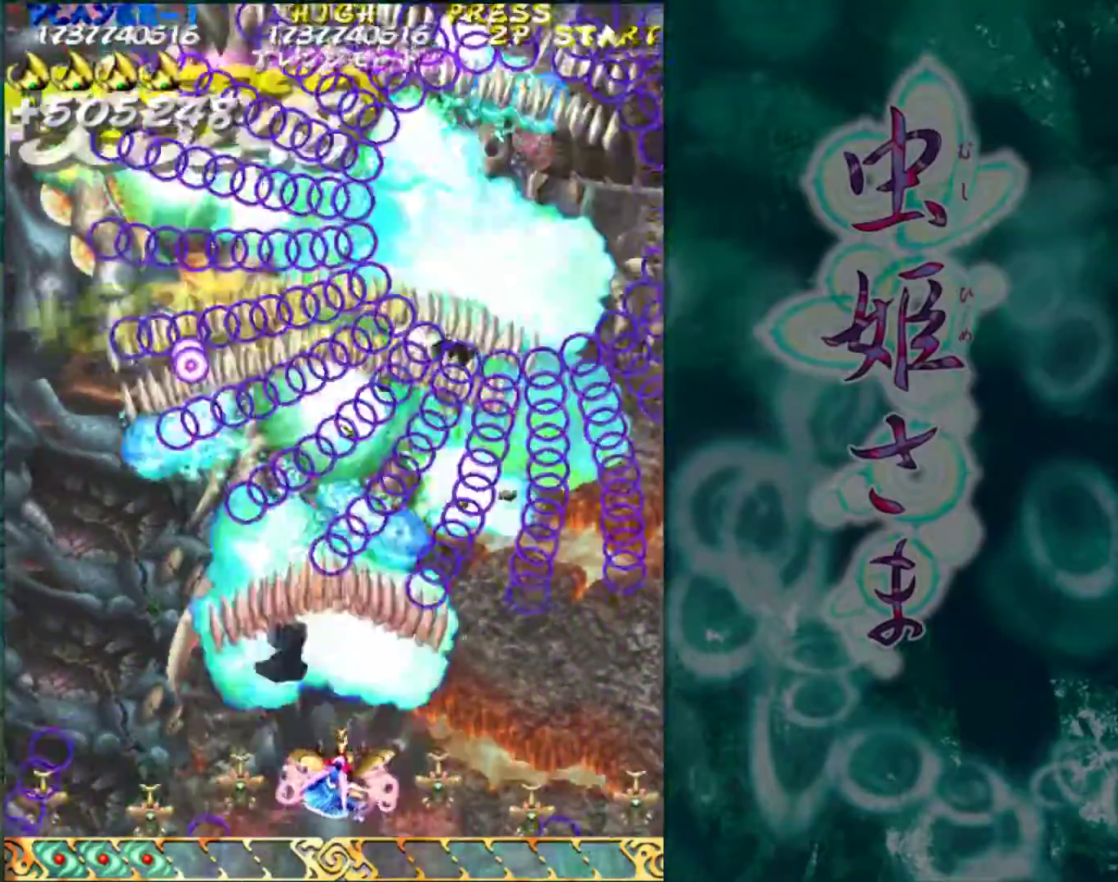
{"buttons": [], "left_stick": "up-left", "events": [[133, "left_stick", "up-left"]]}
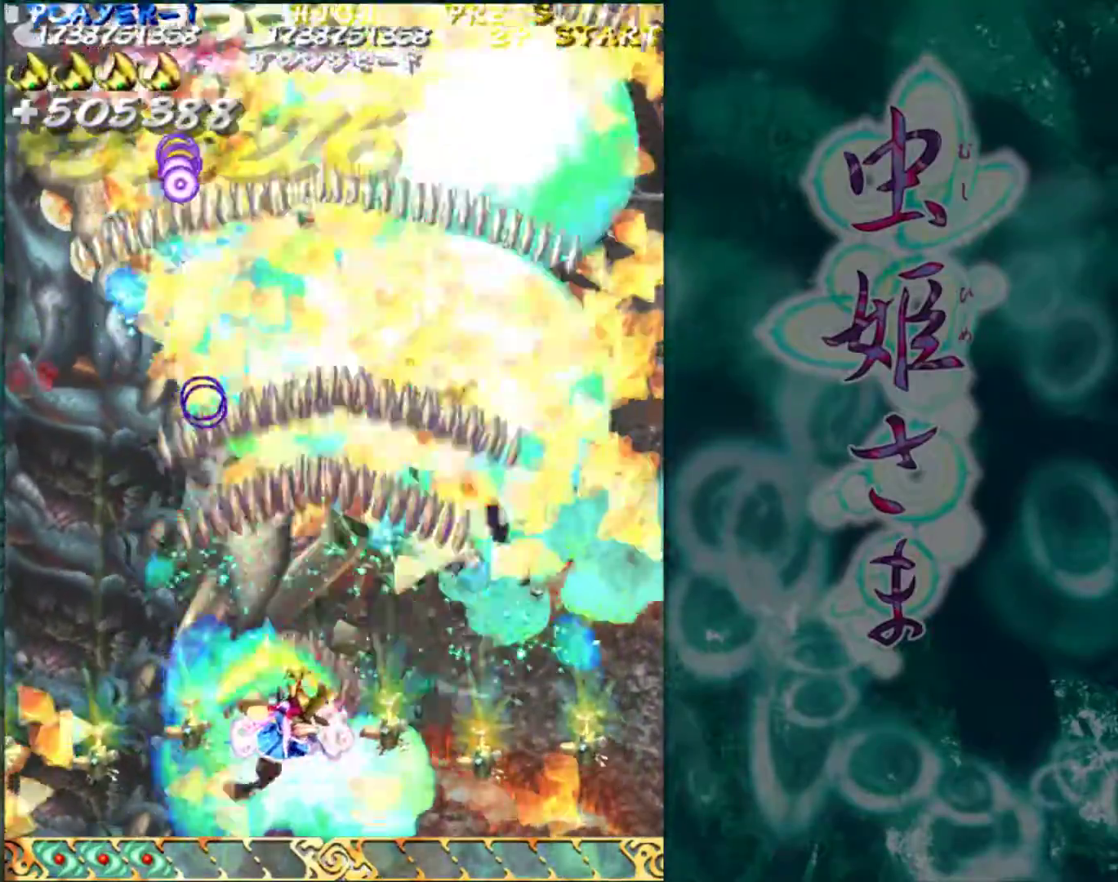
{"buttons": [], "left_stick": "left", "events": [[133, "left_stick", "left"]]}
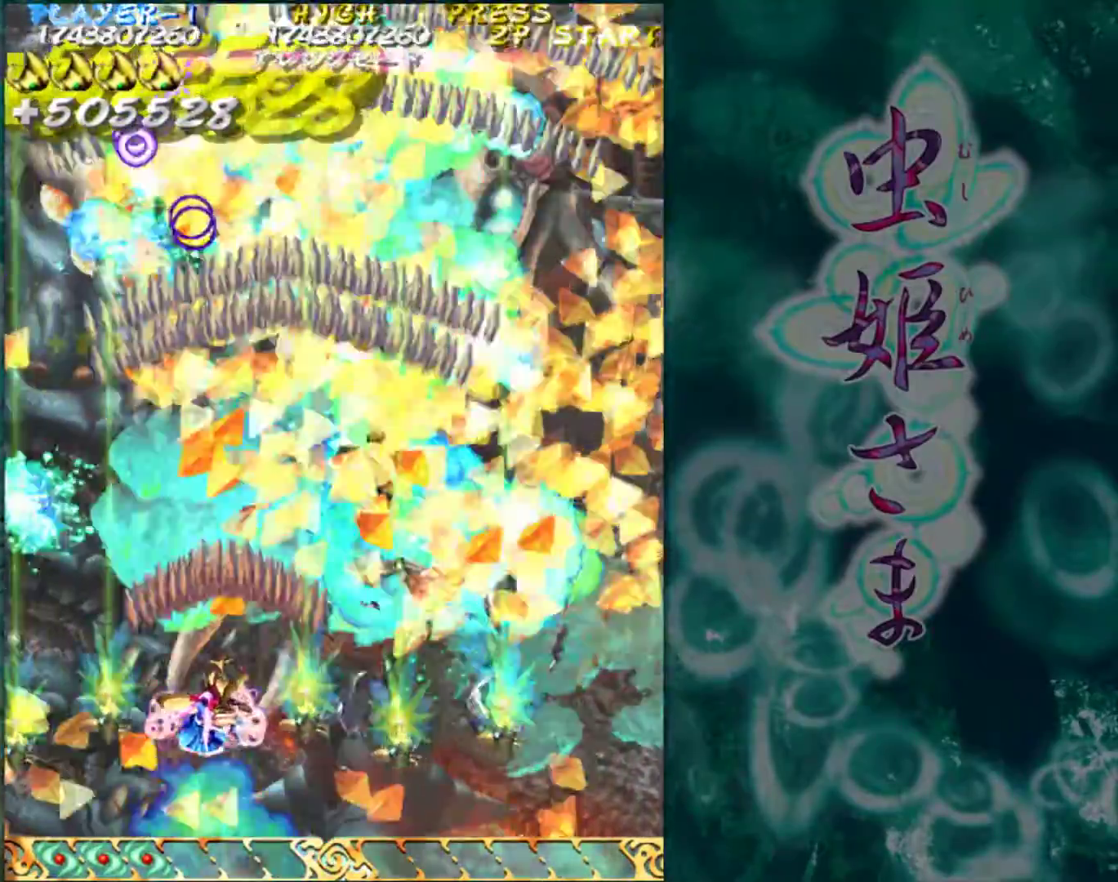
{"buttons": [], "left_stick": "up-left", "events": [[300, "left_stick", "up-left"]]}
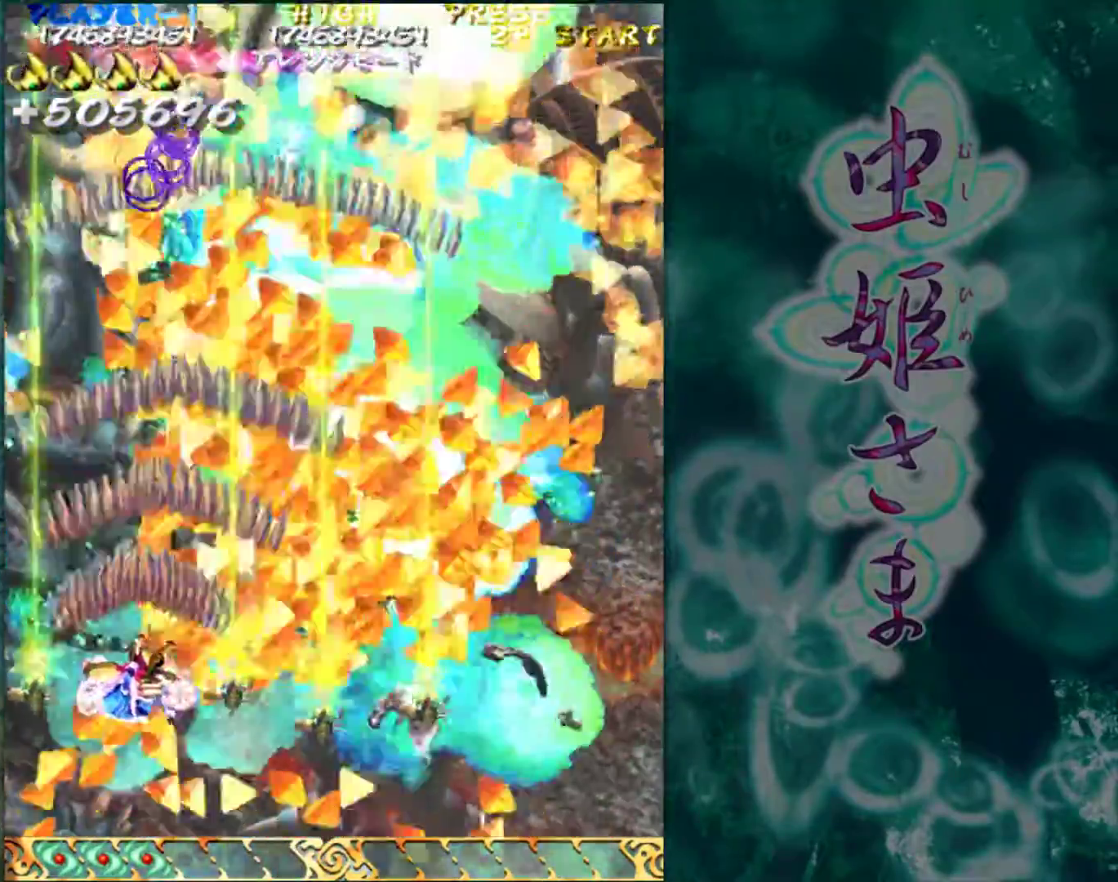
{"buttons": [], "left_stick": "left", "events": [[100, "left_stick", "center"], [467, "left_stick", "left"]]}
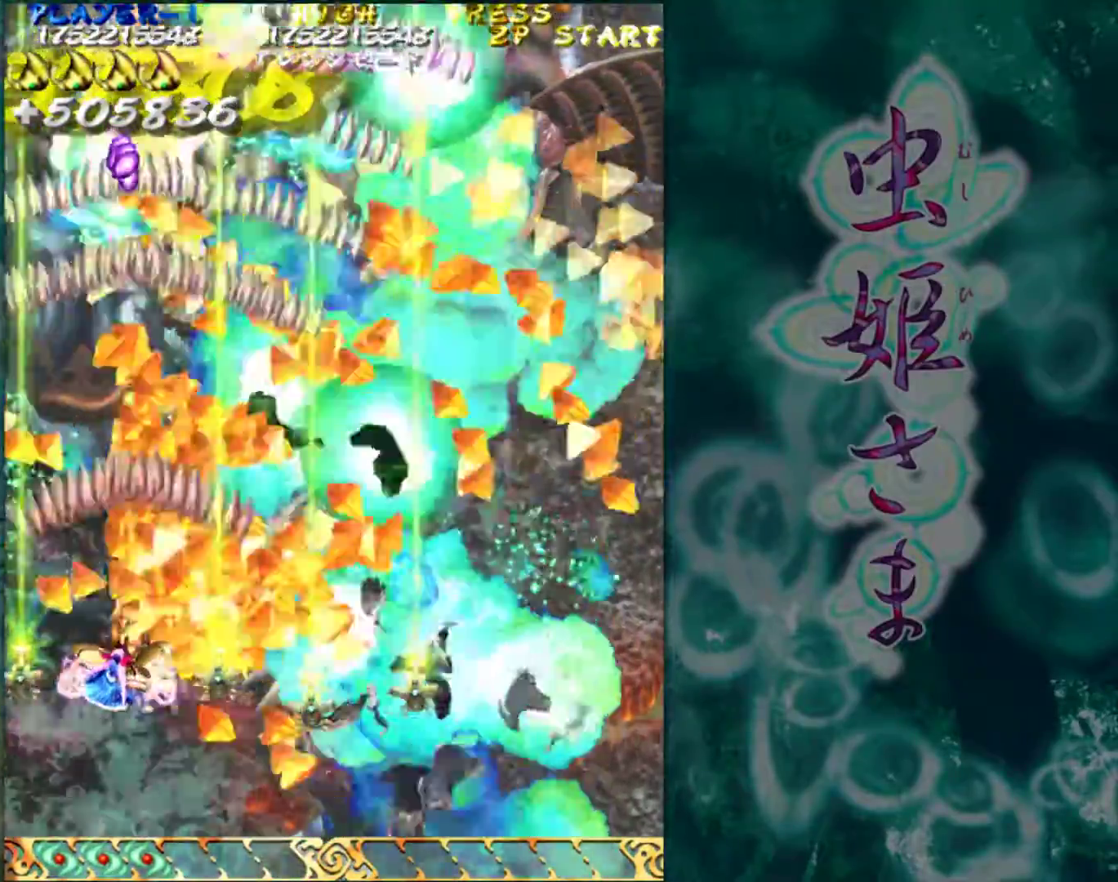
{"buttons": [], "left_stick": "center", "events": [[283, "left_stick", "center"]]}
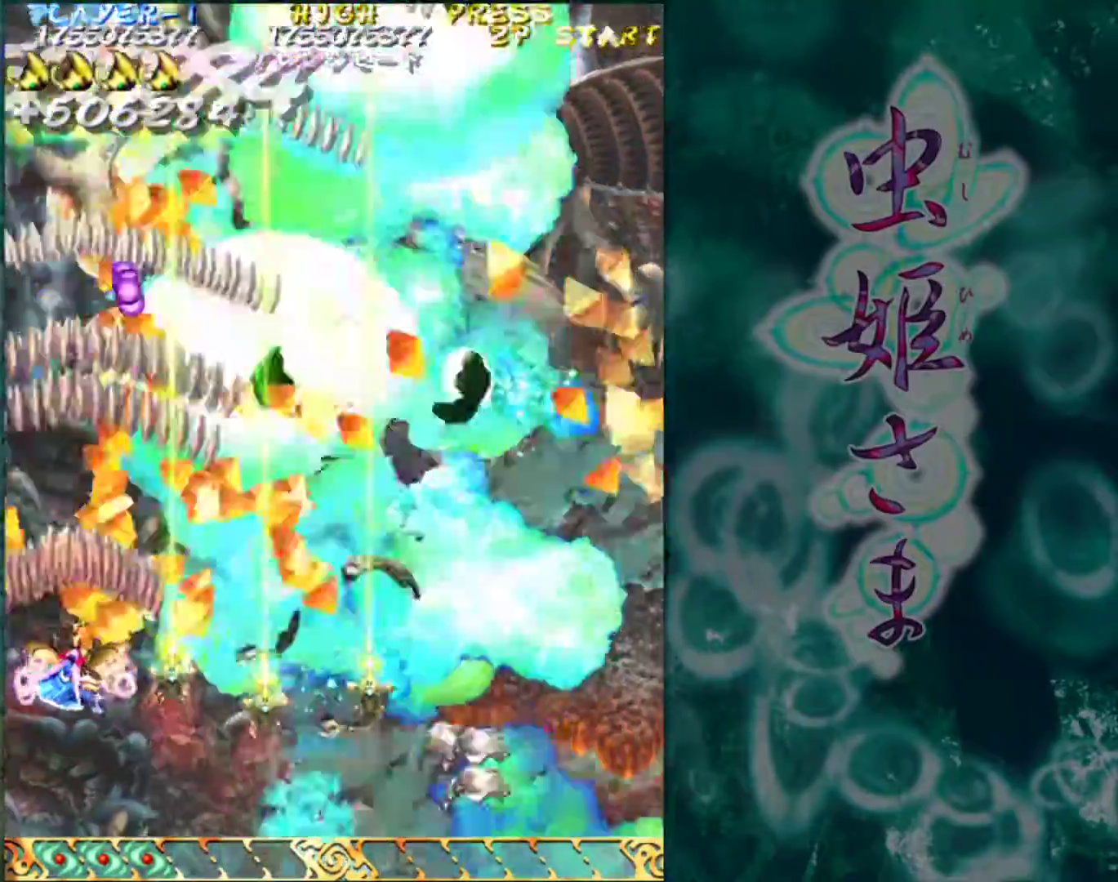
{"buttons": [], "left_stick": "center", "events": []}
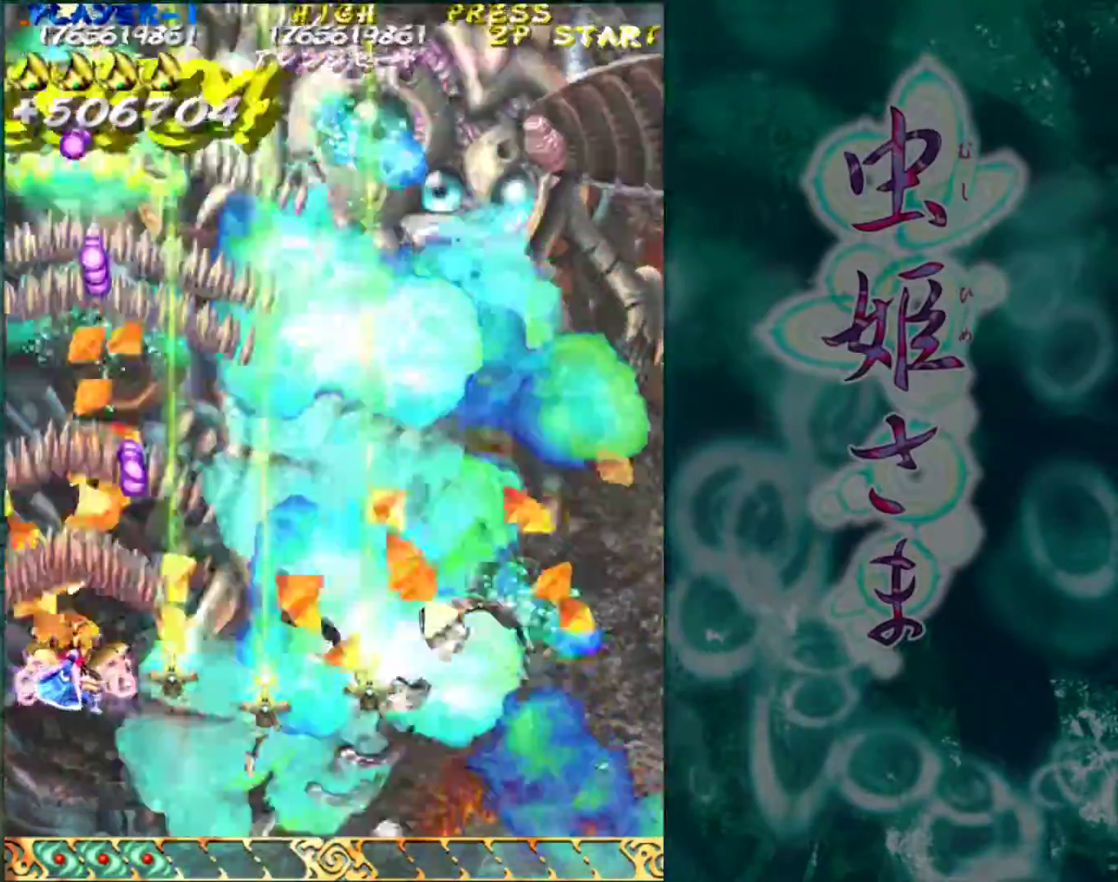
{"buttons": [], "left_stick": "center", "events": []}
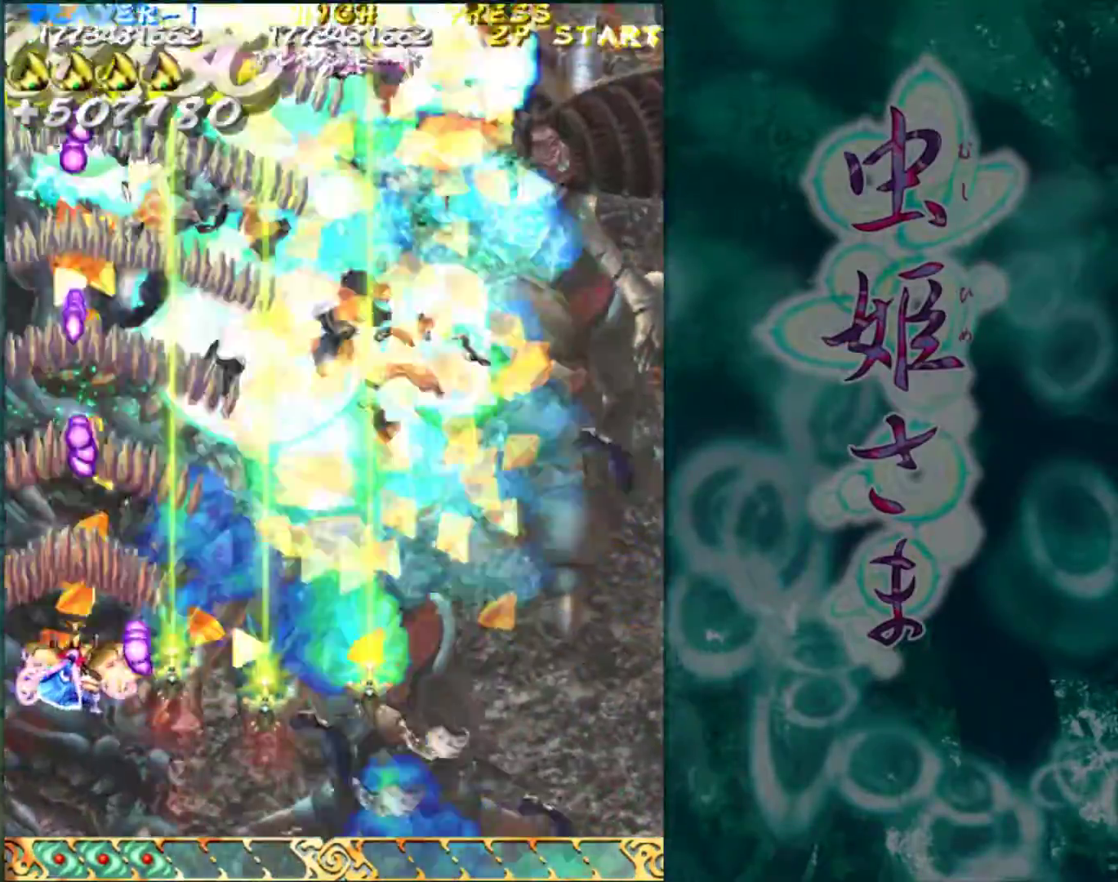
{"buttons": [], "left_stick": "right", "events": [[183, "left_stick", "right"]]}
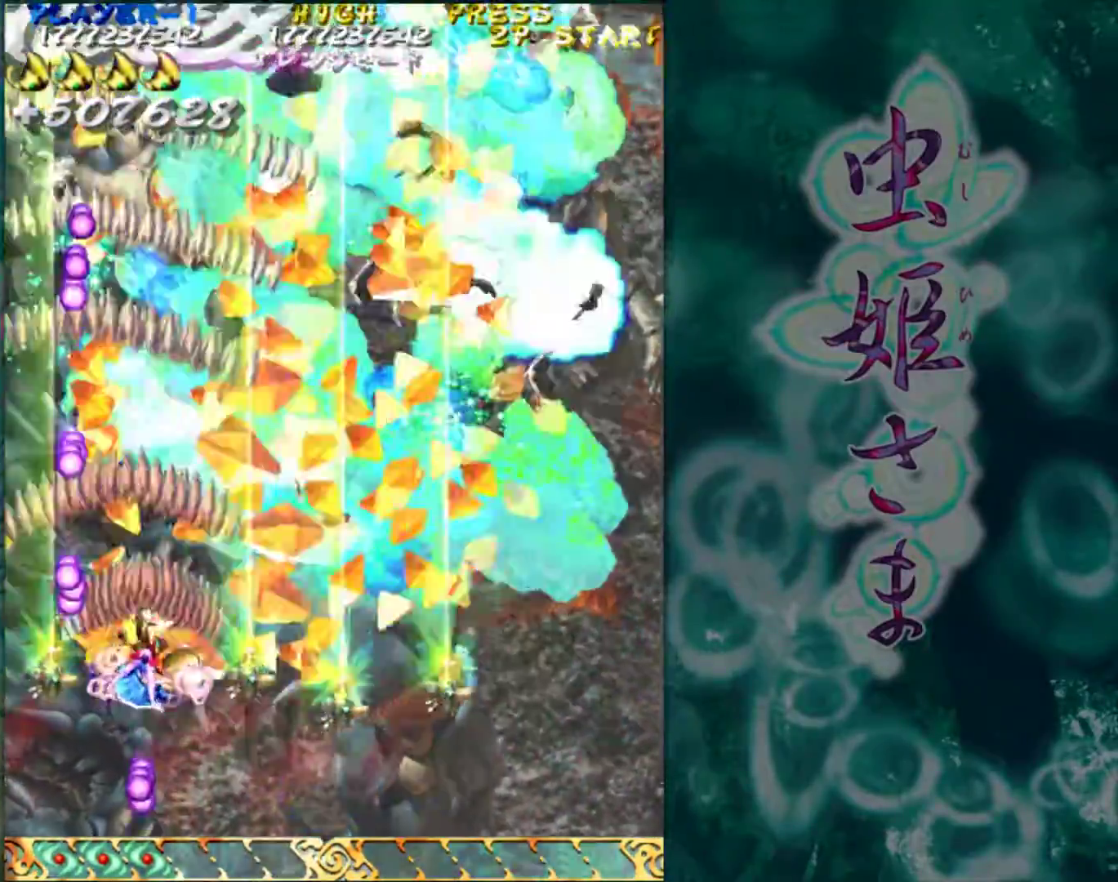
{"buttons": [], "left_stick": "center", "events": [[483, "left_stick", "center"]]}
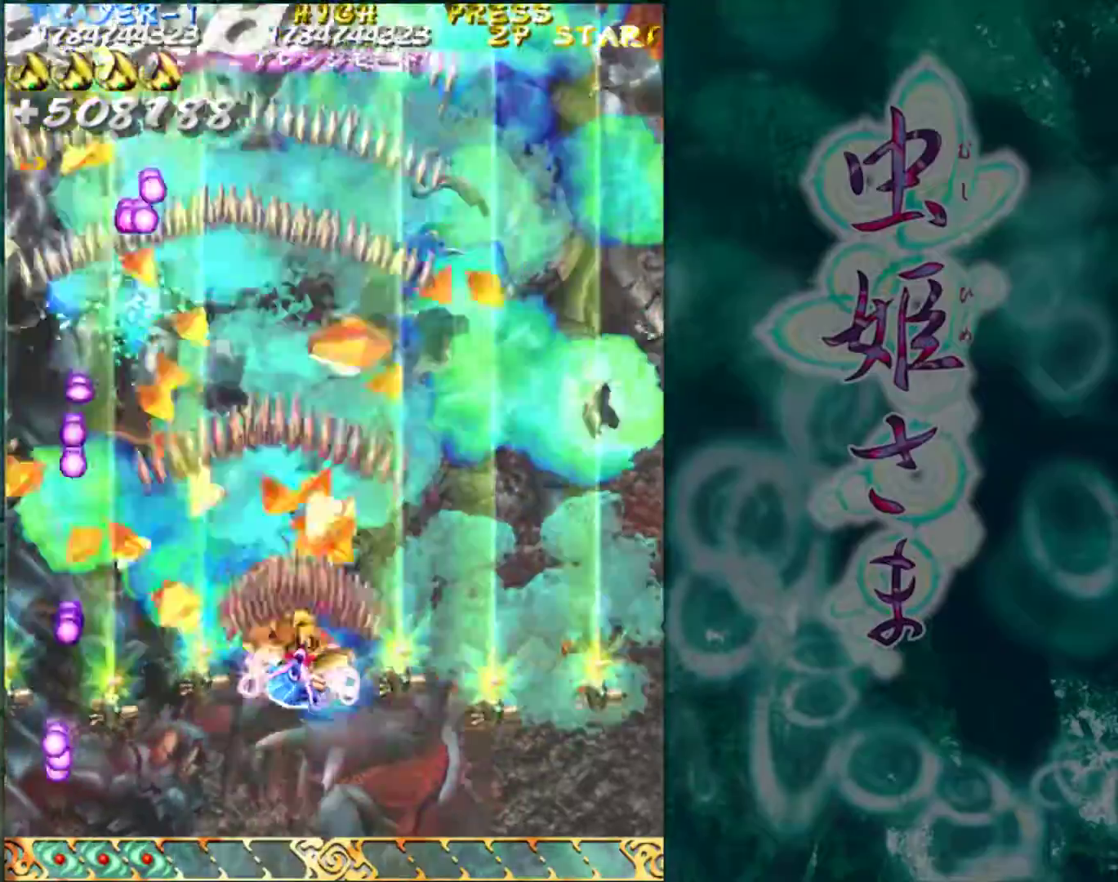
{"buttons": [], "left_stick": "center", "events": []}
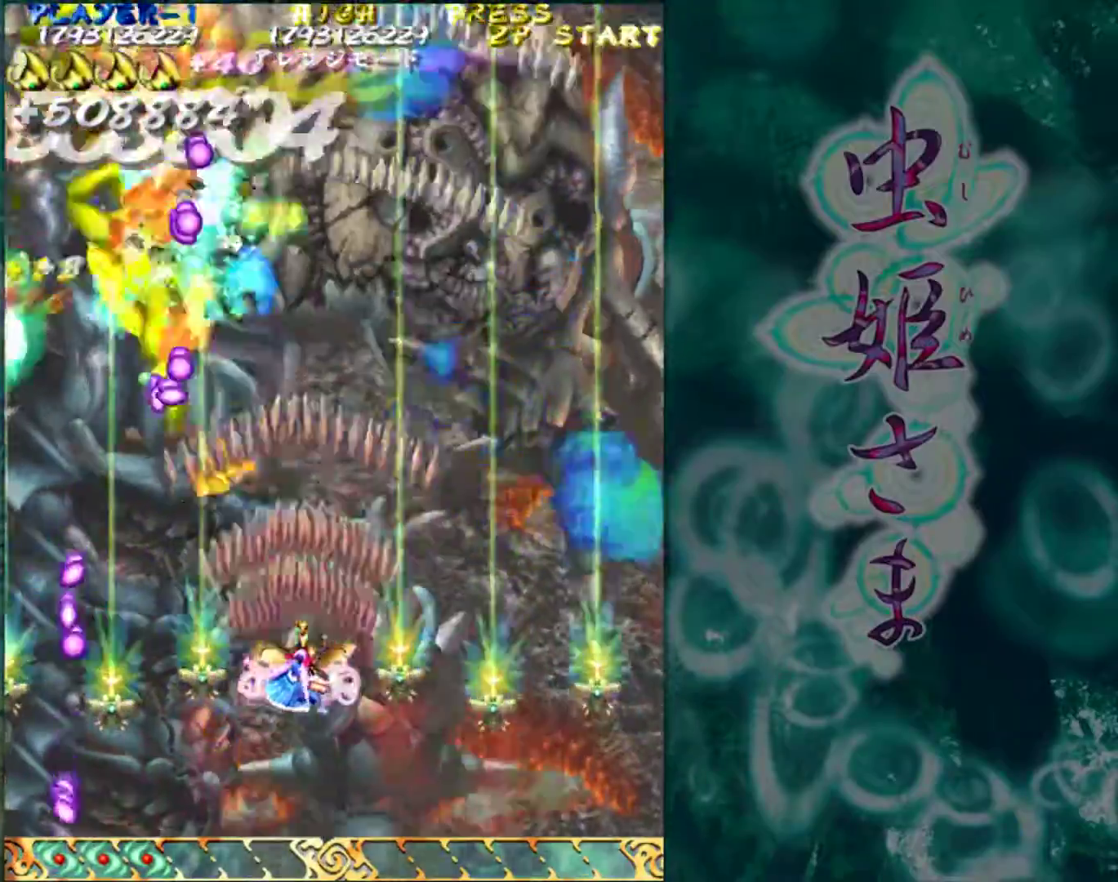
{"buttons": [], "left_stick": "center", "events": []}
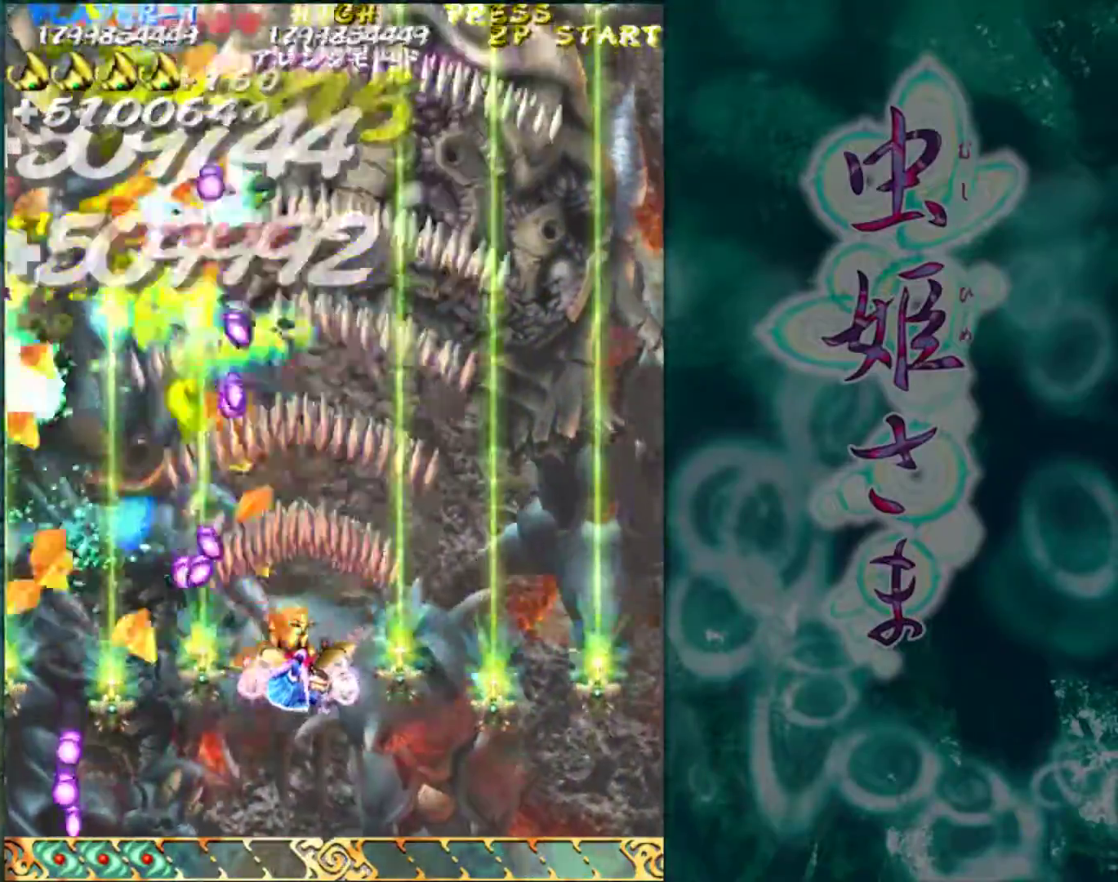
{"buttons": [], "left_stick": "left", "events": [[367, "left_stick", "left"]]}
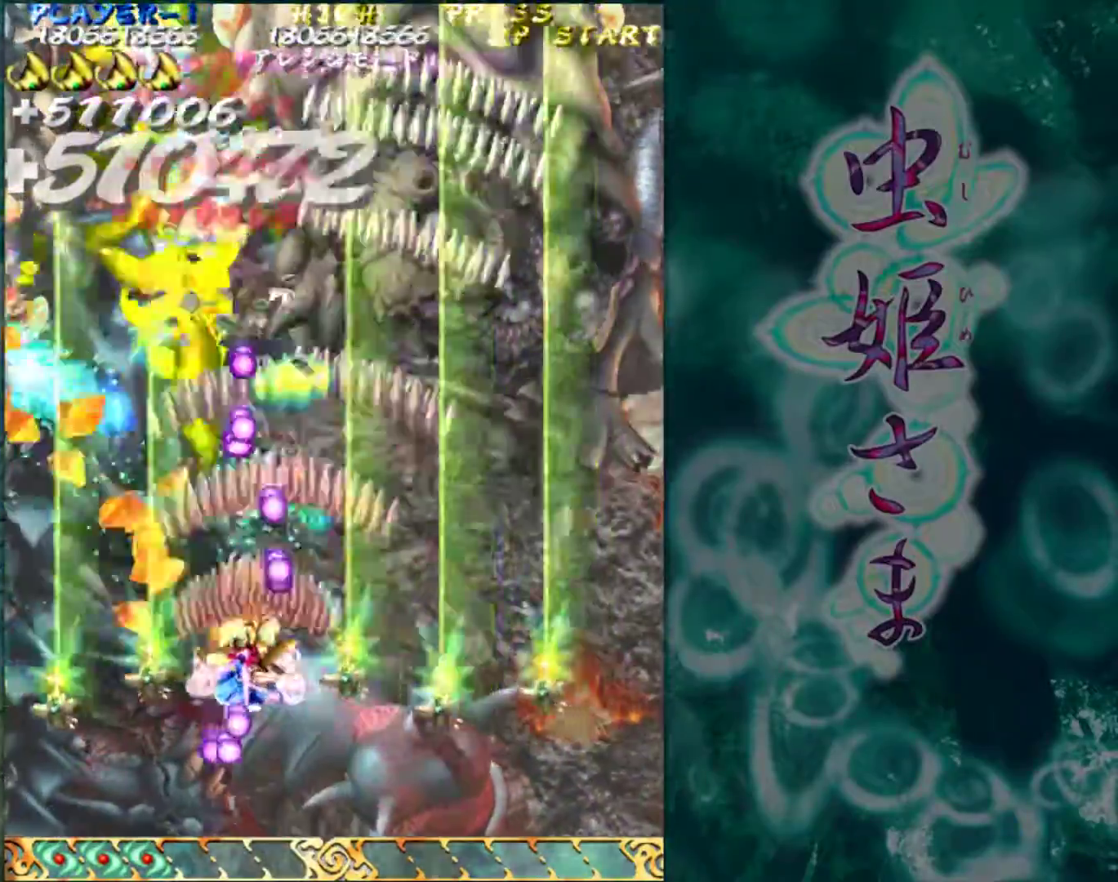
{"buttons": [], "left_stick": "left", "events": []}
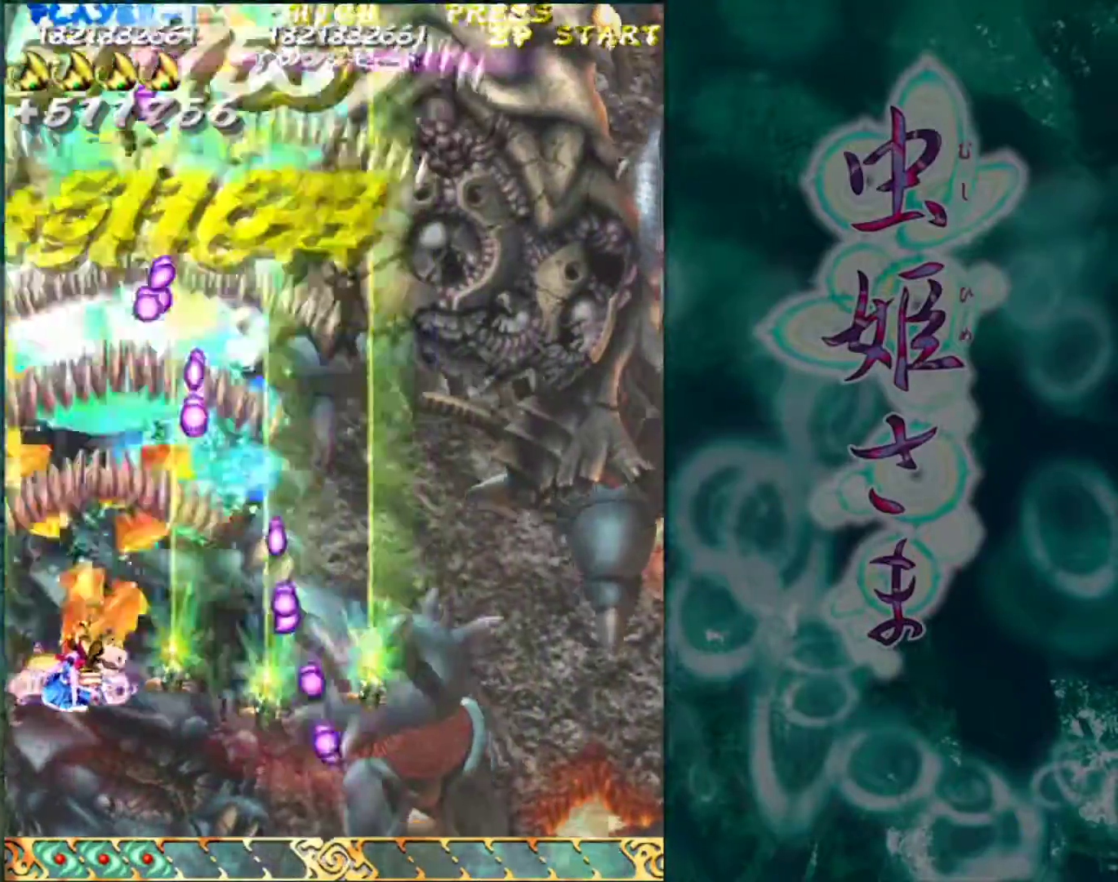
{"buttons": [], "left_stick": "center", "events": [[267, "left_stick", "center"]]}
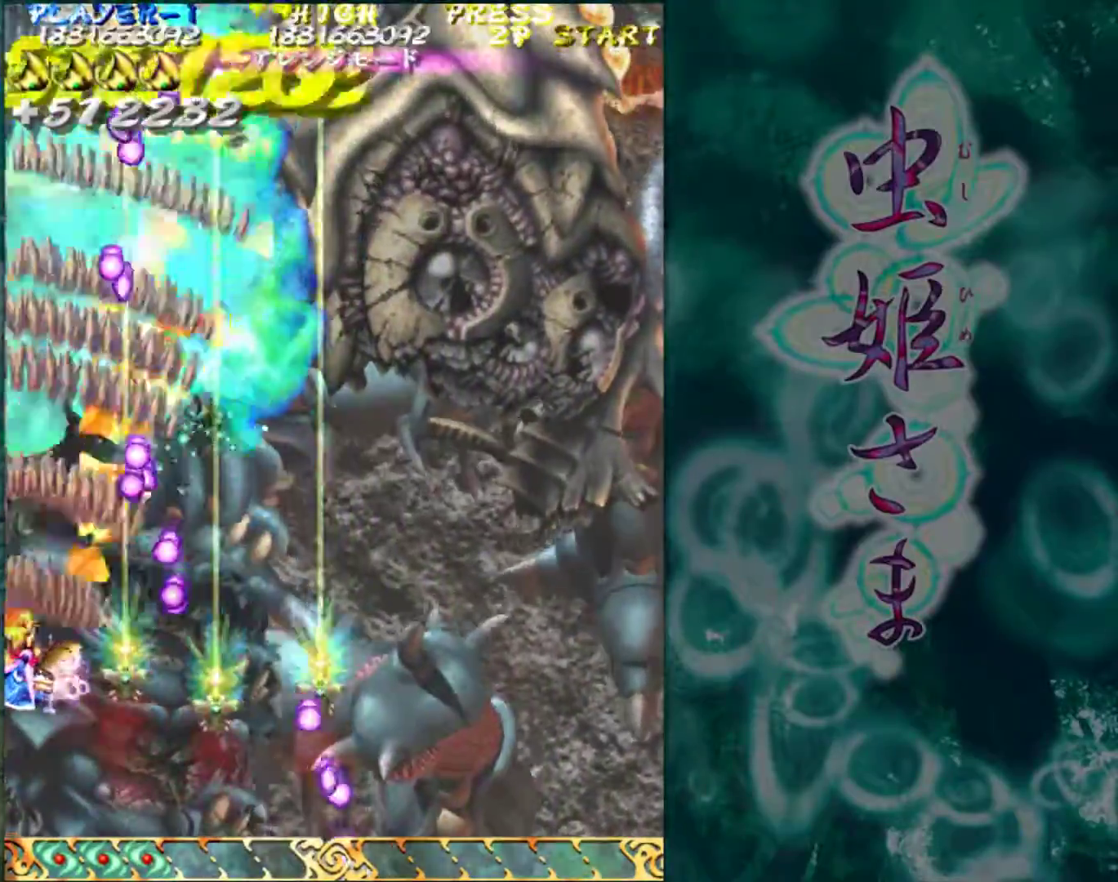
{"buttons": [], "left_stick": "center", "events": []}
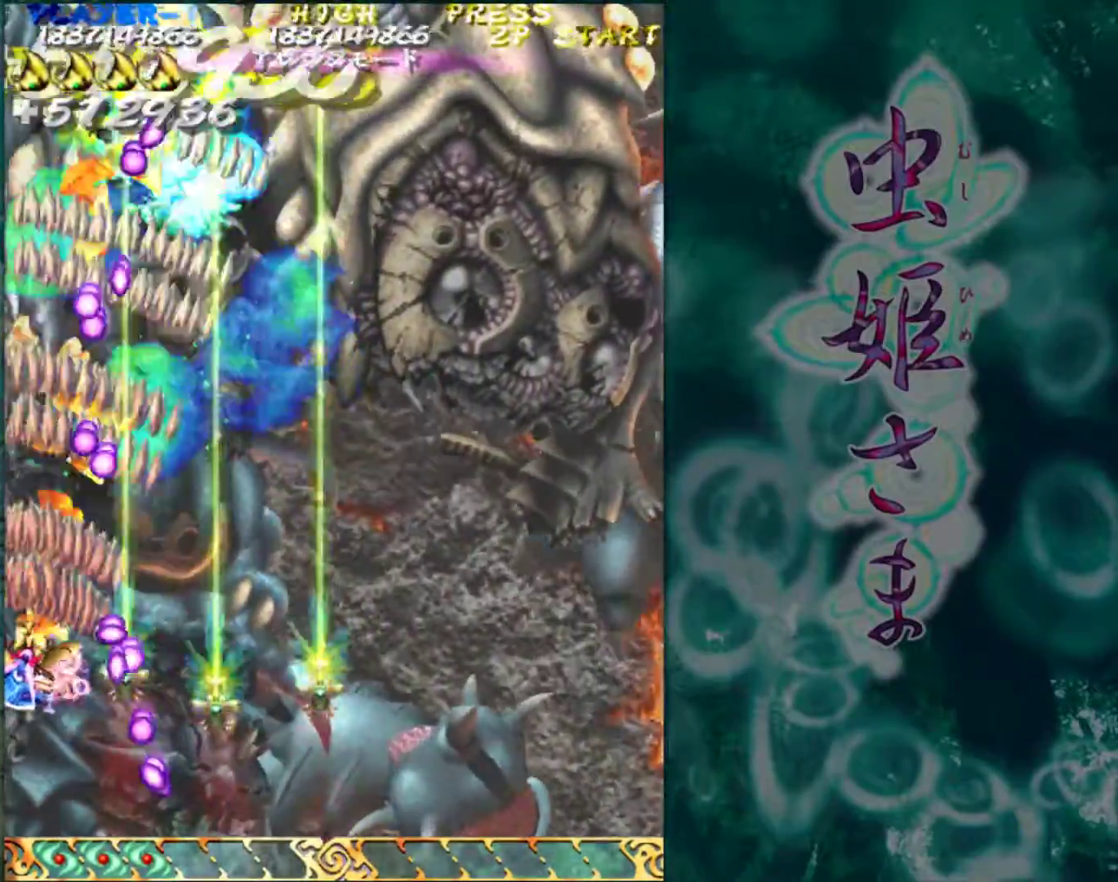
{"buttons": [], "left_stick": "right", "events": [[200, "left_stick", "down"], [317, "left_stick", "right"]]}
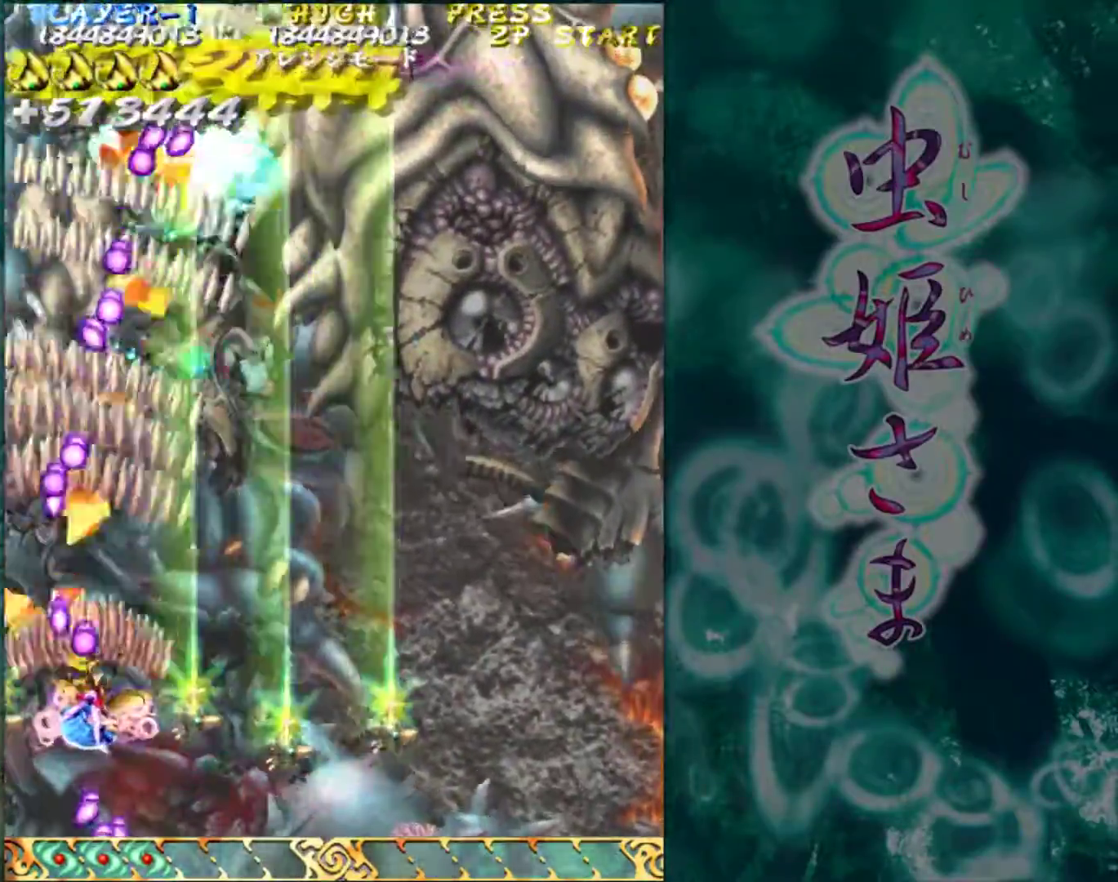
{"buttons": [], "left_stick": "center", "events": [[317, "left_stick", "center"]]}